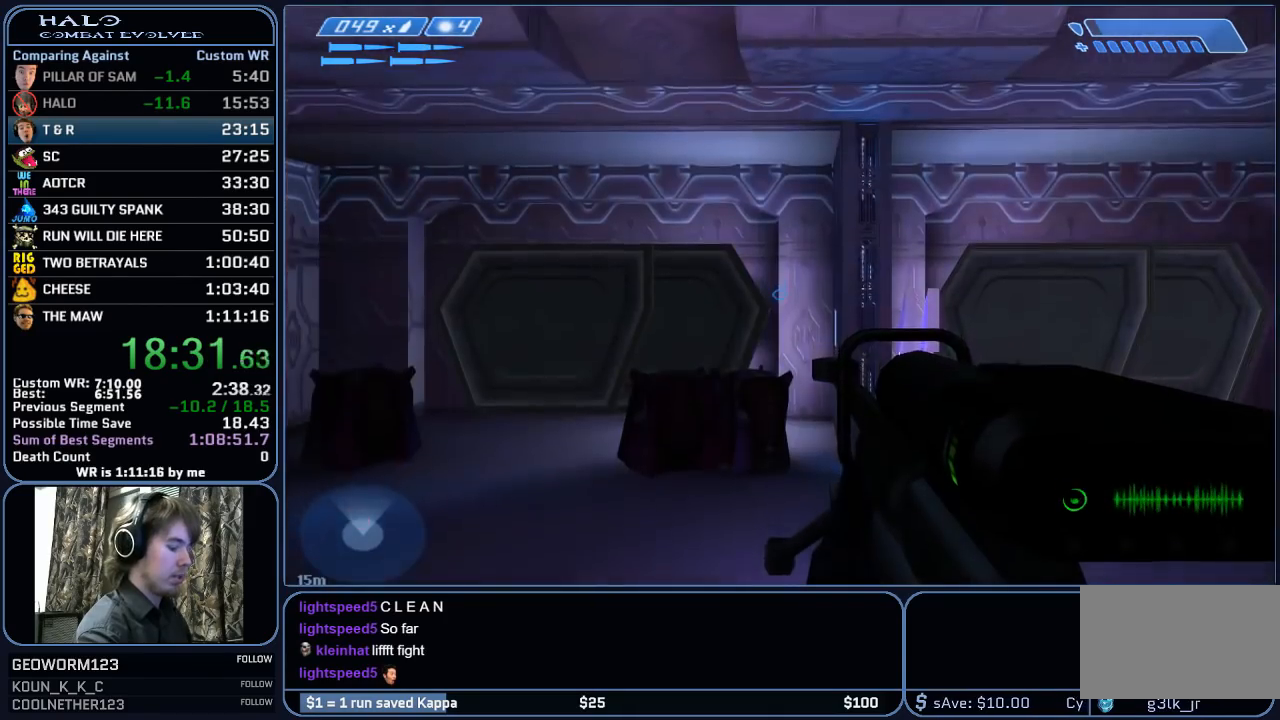
Gameplay with keyboard and mouse; each line is a JSON object with the keys and mouse buttons held at the frame after it. "events" lists presses ("down") and releases ("up") of "1", "2", "3", "4", "5", "a", "alt", "c", "ctrl", "d", "e", "f", "g", "q", "r", "s", "shift", "space", "t", "tab", "v", "w", "x", "z", "mouse_left", "mouse_middle", "mouse_right", "mouse_mb4", "mouse_mb5", "mouse_wheel_up" and "mouse_wheel_down" between this image and that frame as [ms after this image, input, new state], when the widget could be followed in between. "mouse_left", "mouse_middle", "mouse_right", "mouse_mb4", "mouse_mb5", "mouse_wheel_up", "mouse_wheel_down" = the "left", "middle", "right", "mb4", "mb5", "wheel_up", "wheel_down" buttons of the "mouse" list. No other keys are recorded. "mouse_move" is the direction in which the mouse moves at that frame (one of eight, or "still"), when it could be read.
{"keys": ["d"], "mouse": [], "mouse_move": "still", "events": [[450, "d", "down"]]}
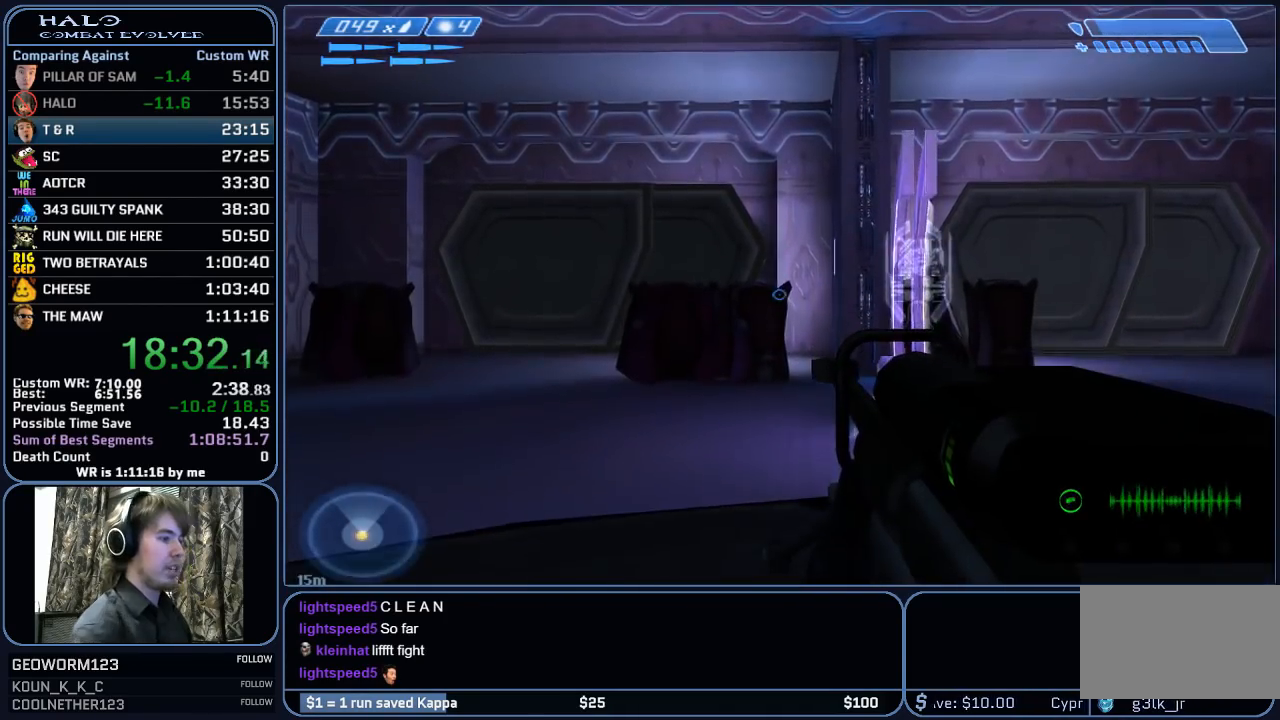
{"keys": [], "mouse": [], "mouse_move": "left", "events": [[50, "s", "down"], [283, "d", "up"], [367, "s", "up"]]}
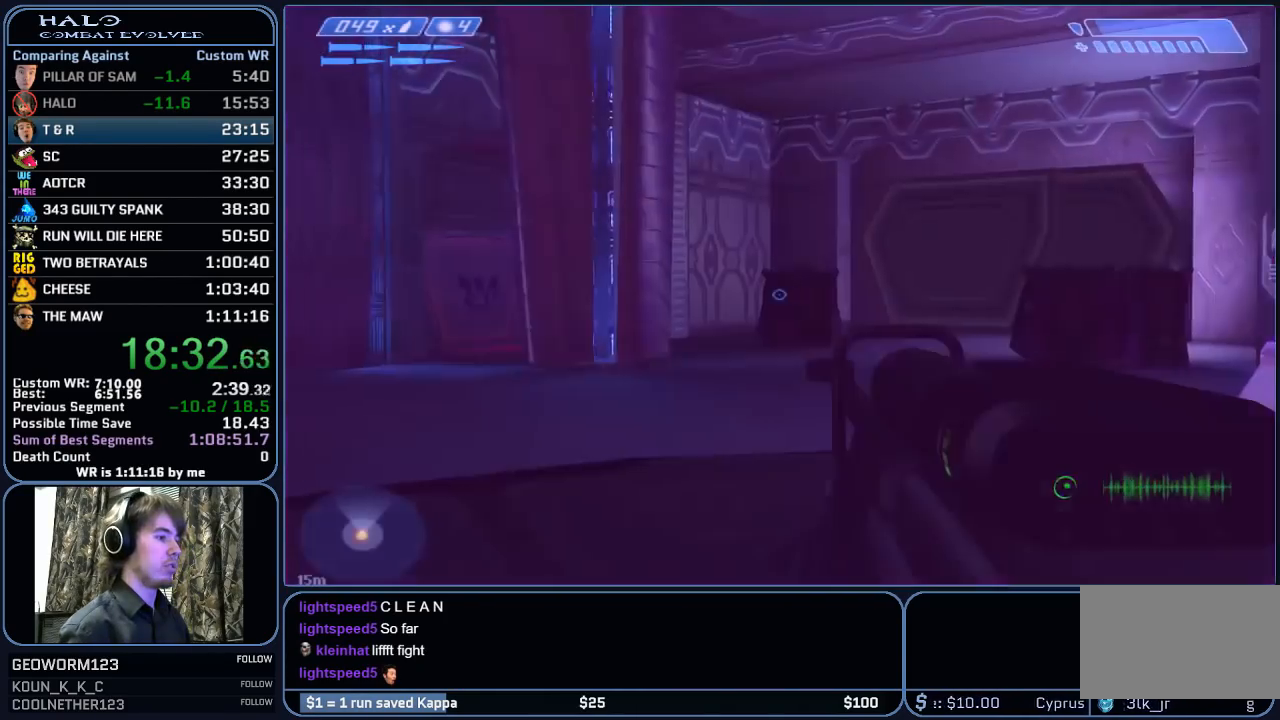
{"keys": [], "mouse": [], "mouse_move": "still", "events": []}
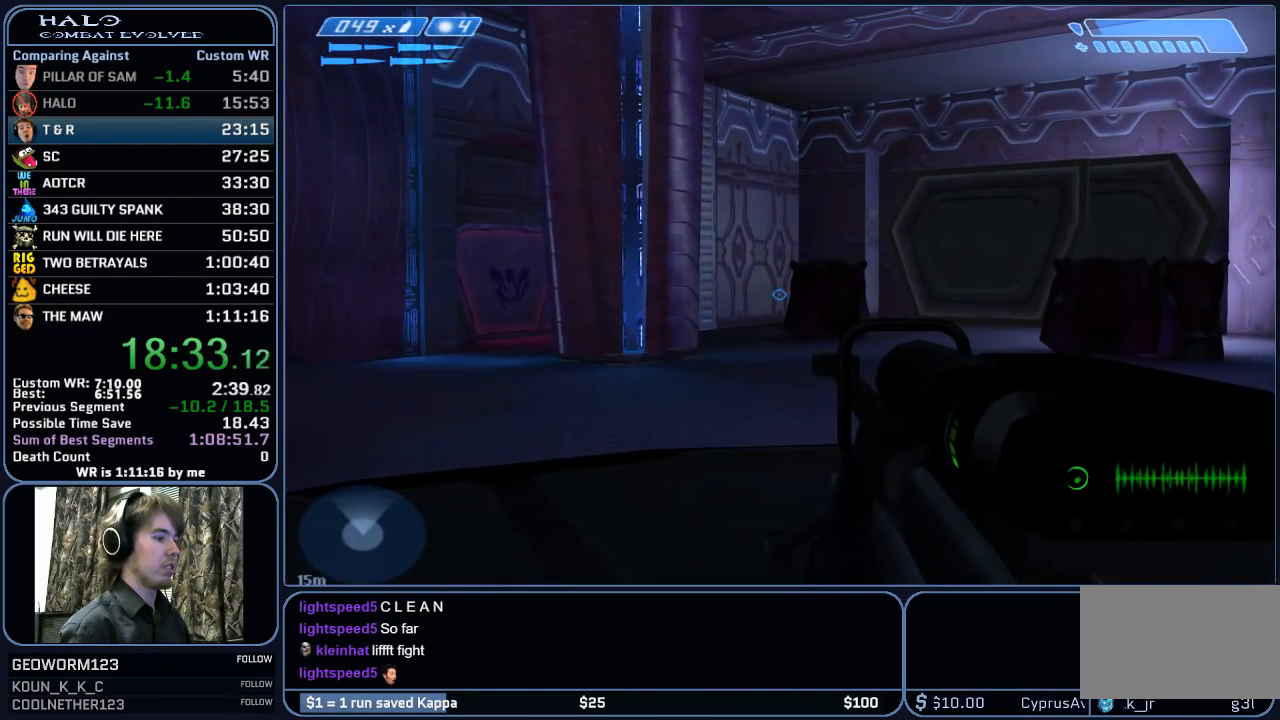
{"keys": [], "mouse": [], "mouse_move": "still", "events": []}
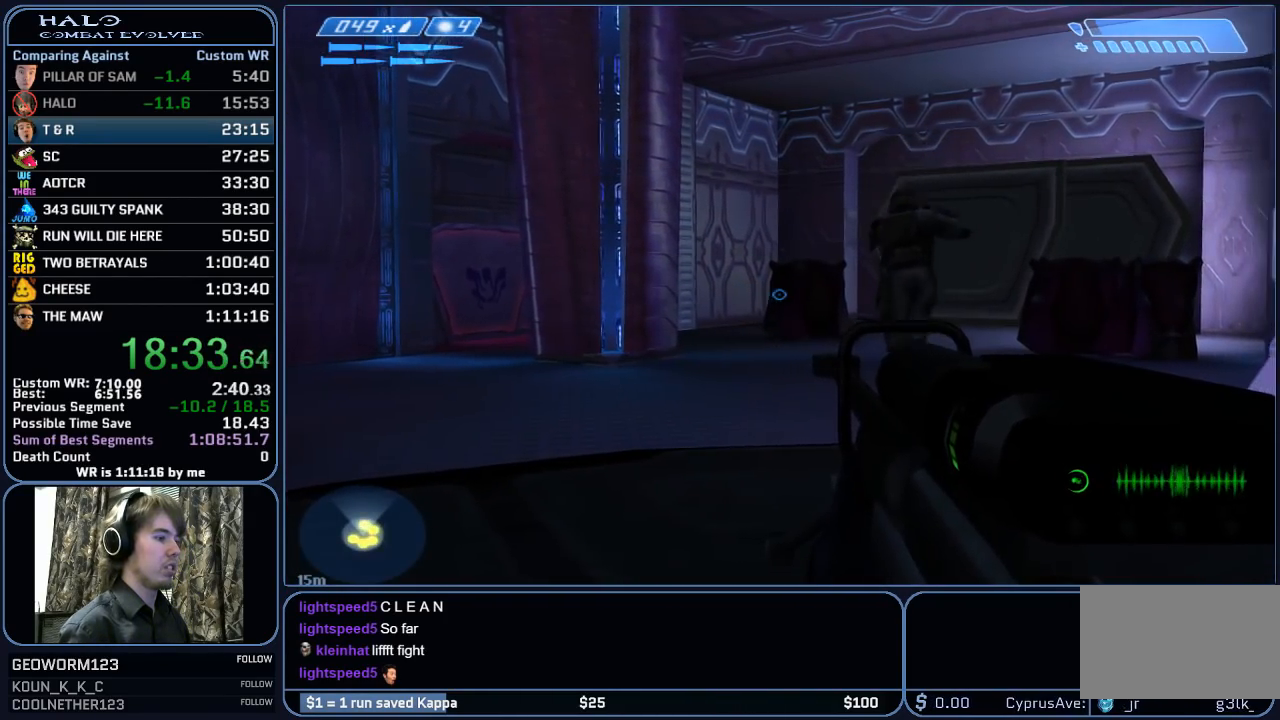
{"keys": ["r", "w"], "mouse": [], "mouse_move": "still", "events": [[183, "w", "down"], [317, "mouse_left", "down"], [467, "mouse_left", "up"], [467, "r", "down"]]}
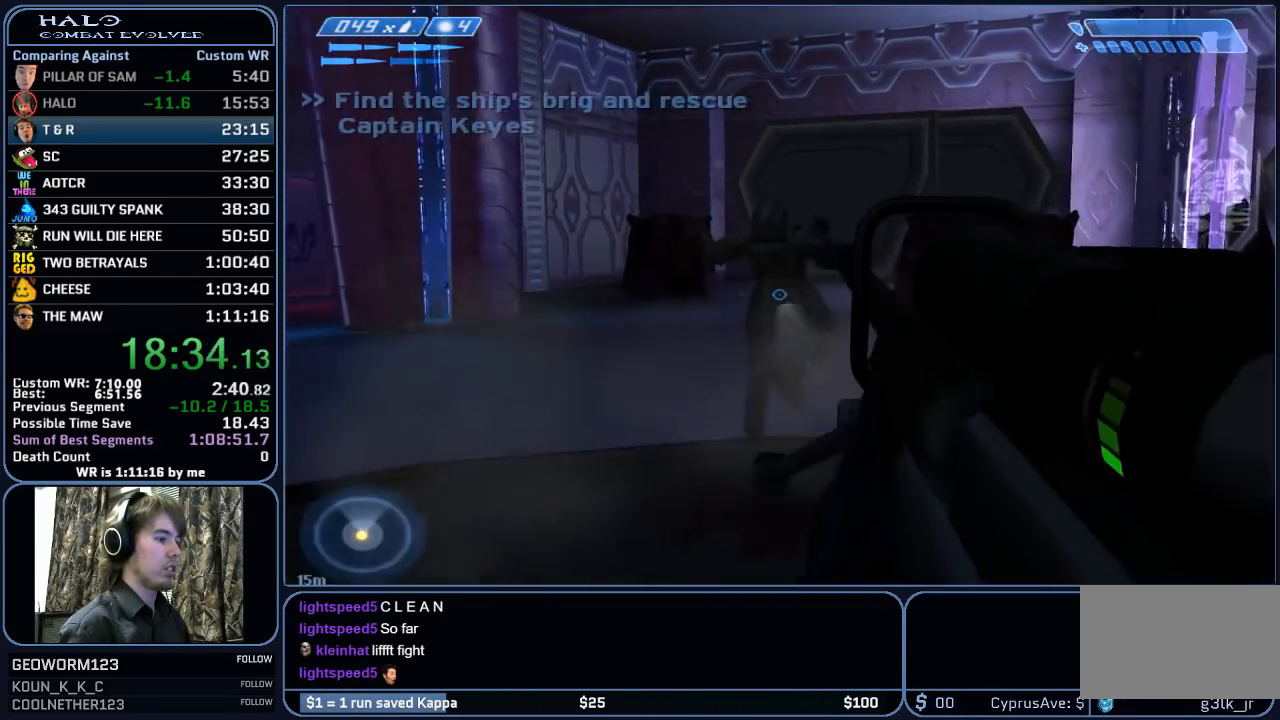
{"keys": ["a", "s"], "mouse": [], "mouse_move": "still", "events": [[17, "r", "up"], [50, "r", "down"], [100, "w", "up"], [150, "q", "down"], [150, "r", "up"], [200, "q", "up"], [433, "s", "down"], [483, "a", "down"]]}
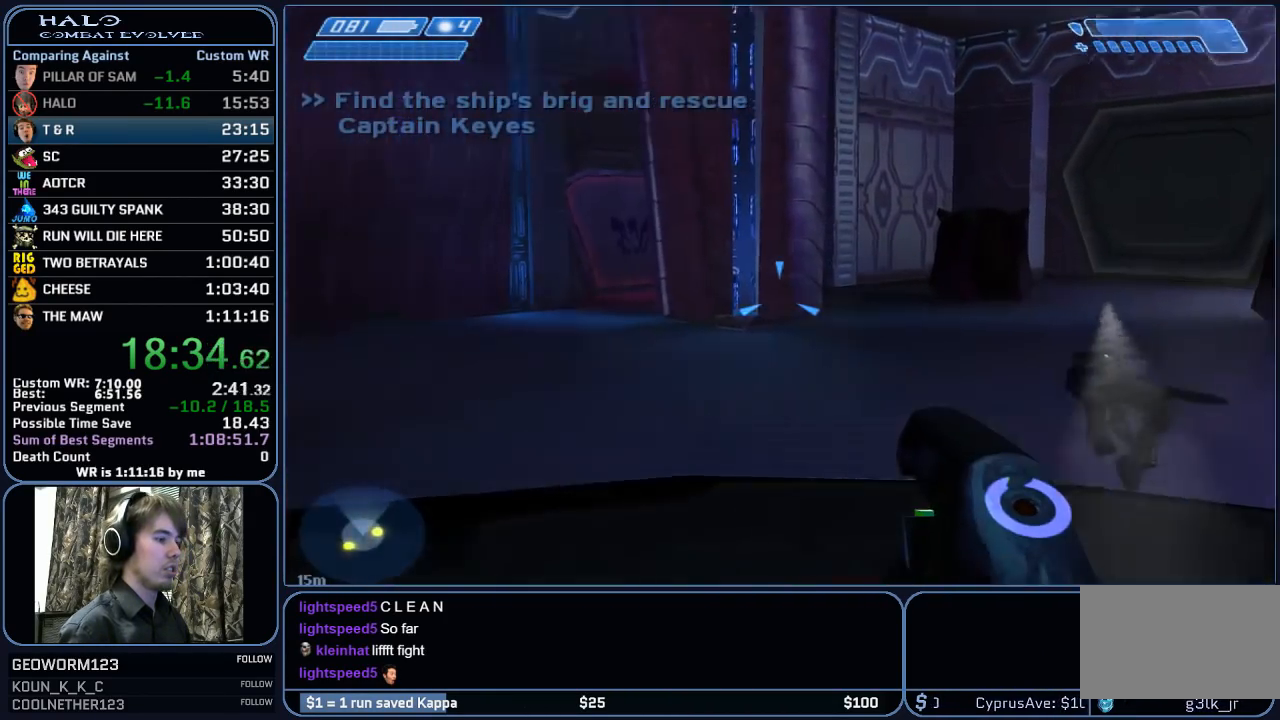
{"keys": [], "mouse": ["left"], "mouse_move": "still", "events": [[400, "s", "up"], [450, "a", "up"], [500, "mouse_left", "down"]]}
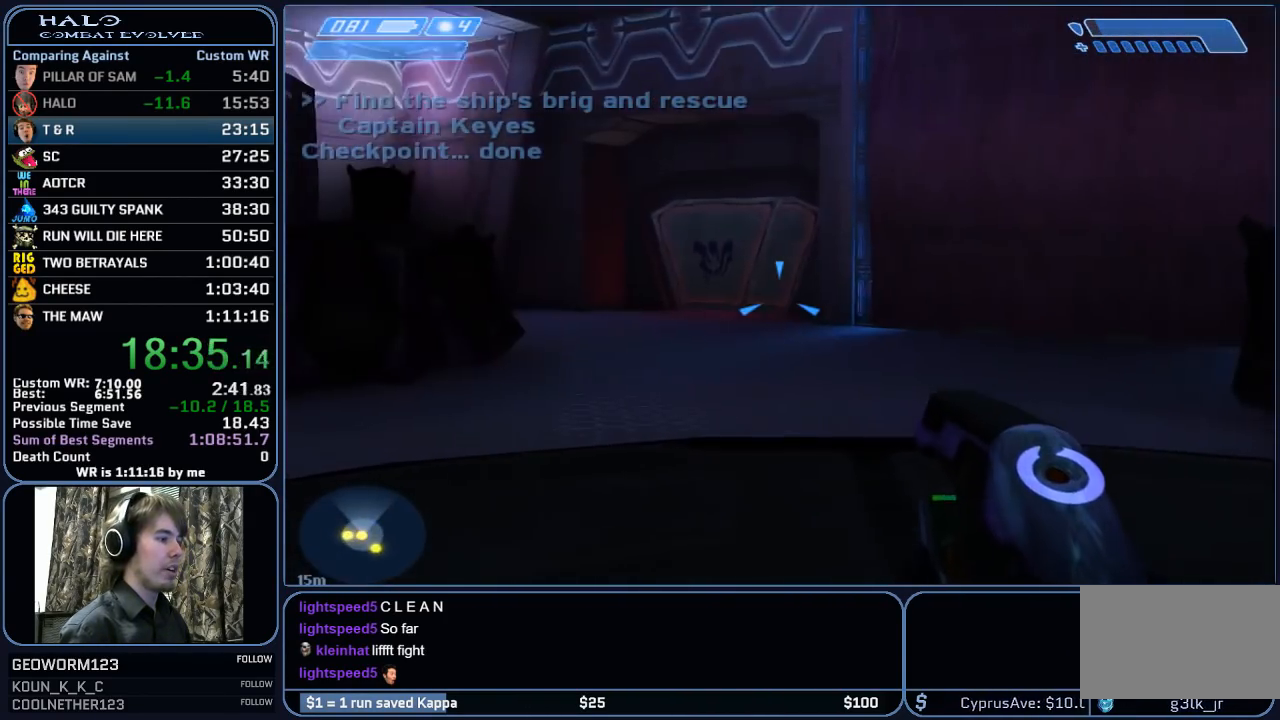
{"keys": ["a"], "mouse": [], "mouse_move": "left", "events": [[133, "mouse_left", "up"], [233, "mouse_left", "down"], [417, "mouse_left", "up"], [467, "a", "down"]]}
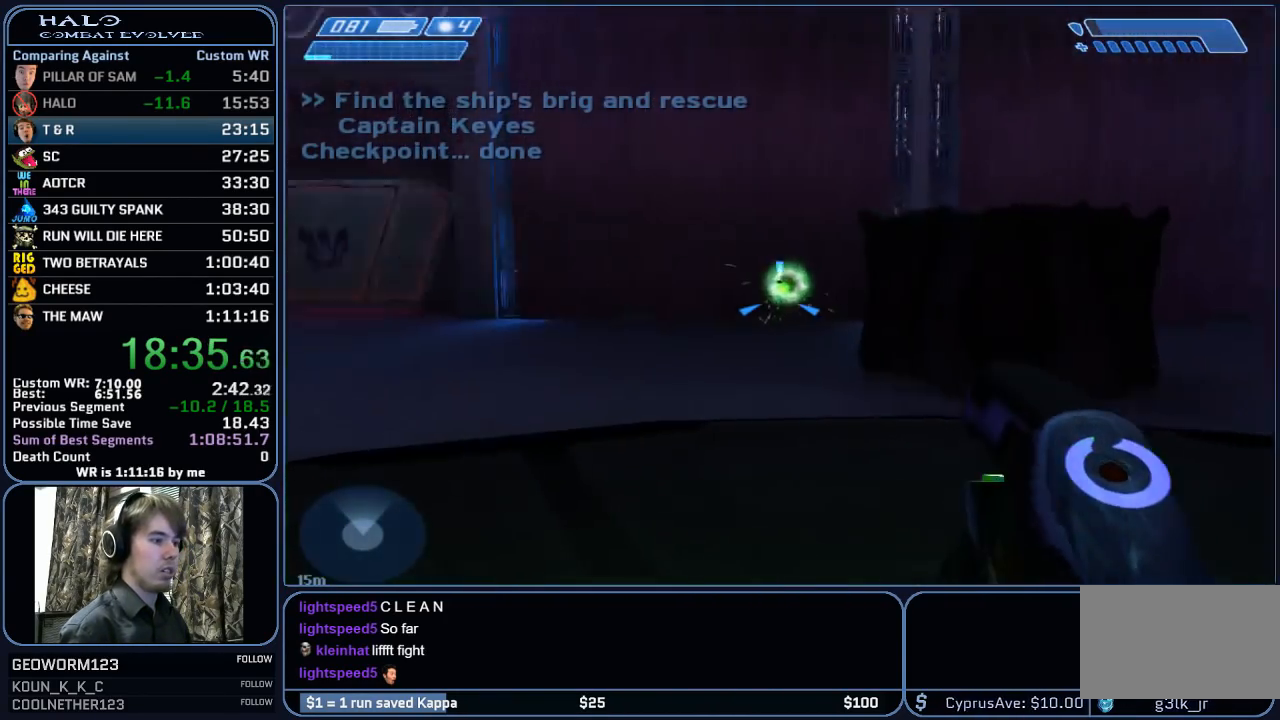
{"keys": [], "mouse": [], "mouse_move": "still", "events": [[67, "a", "up"], [67, "mouse_left", "down"], [250, "mouse_left", "up"], [333, "mouse_left", "down"], [433, "mouse_left", "up"]]}
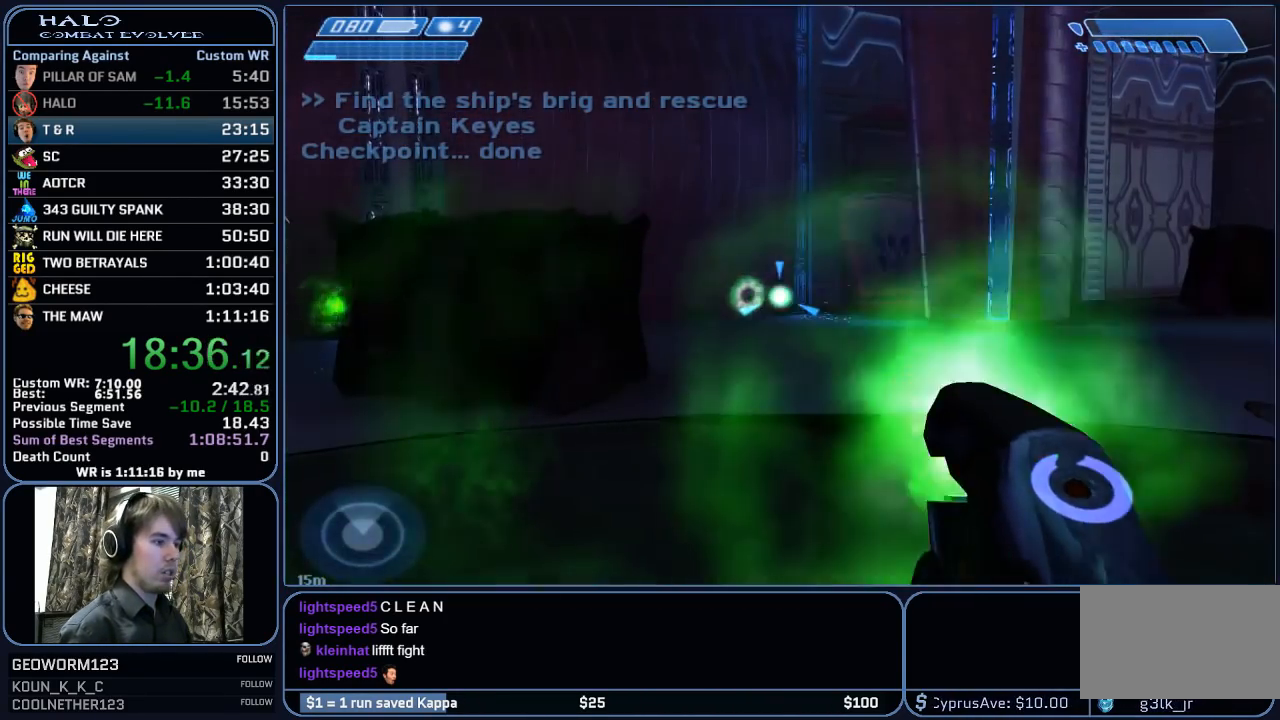
{"keys": [], "mouse": ["left"], "mouse_move": "left", "events": [[83, "mouse_mb5", "down"], [217, "mouse_mb5", "up"], [267, "mouse_left", "down"], [400, "mouse_left", "up"], [500, "mouse_left", "down"]]}
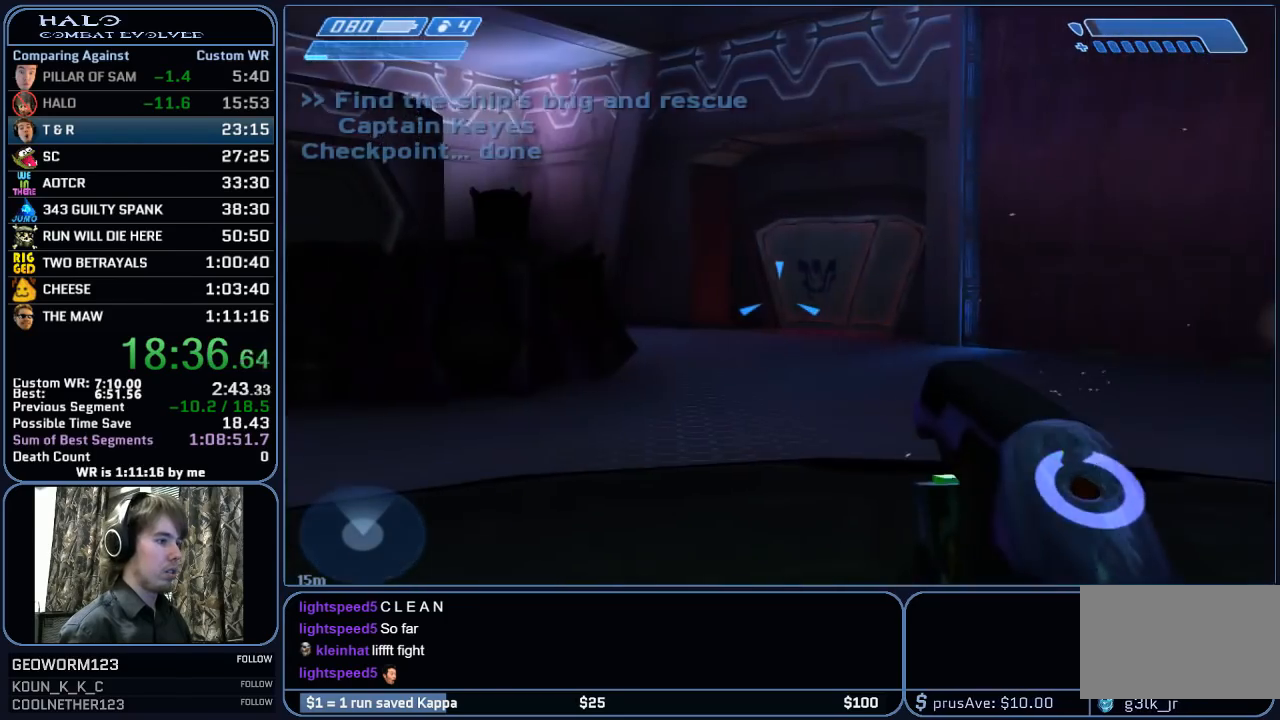
{"keys": ["d", "w"], "mouse": [], "mouse_move": "still", "events": [[133, "mouse_left", "up"], [283, "d", "down"], [317, "w", "down"]]}
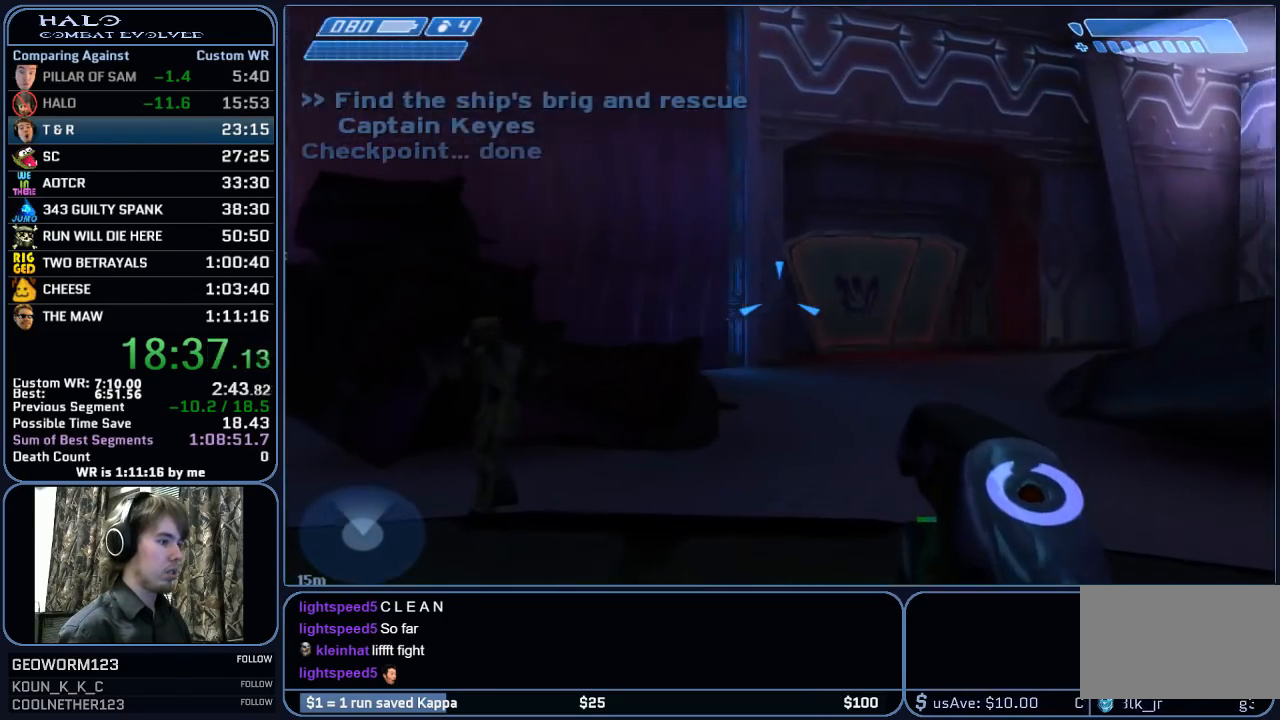
{"keys": ["w"], "mouse": ["left"], "mouse_move": "right", "events": [[150, "mouse_left", "down"], [200, "d", "up"], [333, "mouse_left", "up"], [433, "mouse_left", "down"]]}
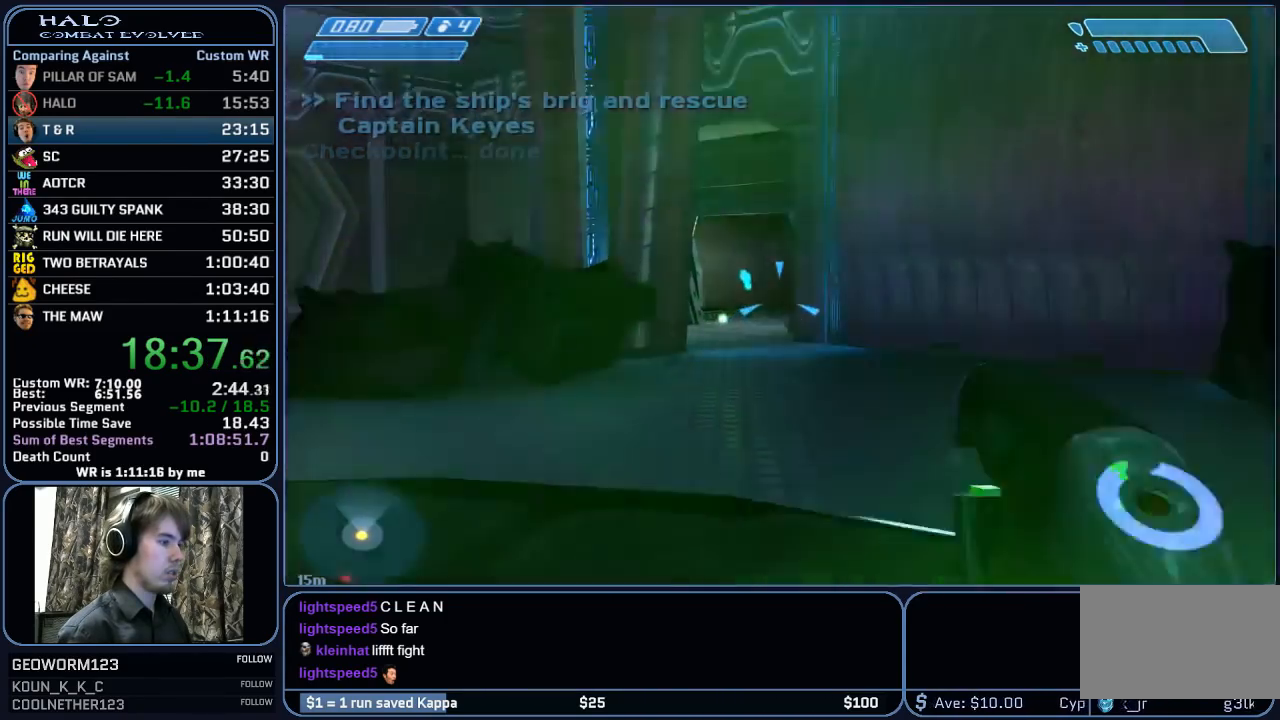
{"keys": ["w"], "mouse": [], "mouse_move": "still", "events": [[67, "mouse_left", "up"], [167, "mouse_left", "down"], [267, "mouse_left", "up"], [350, "mouse_left", "down"], [450, "mouse_left", "up"]]}
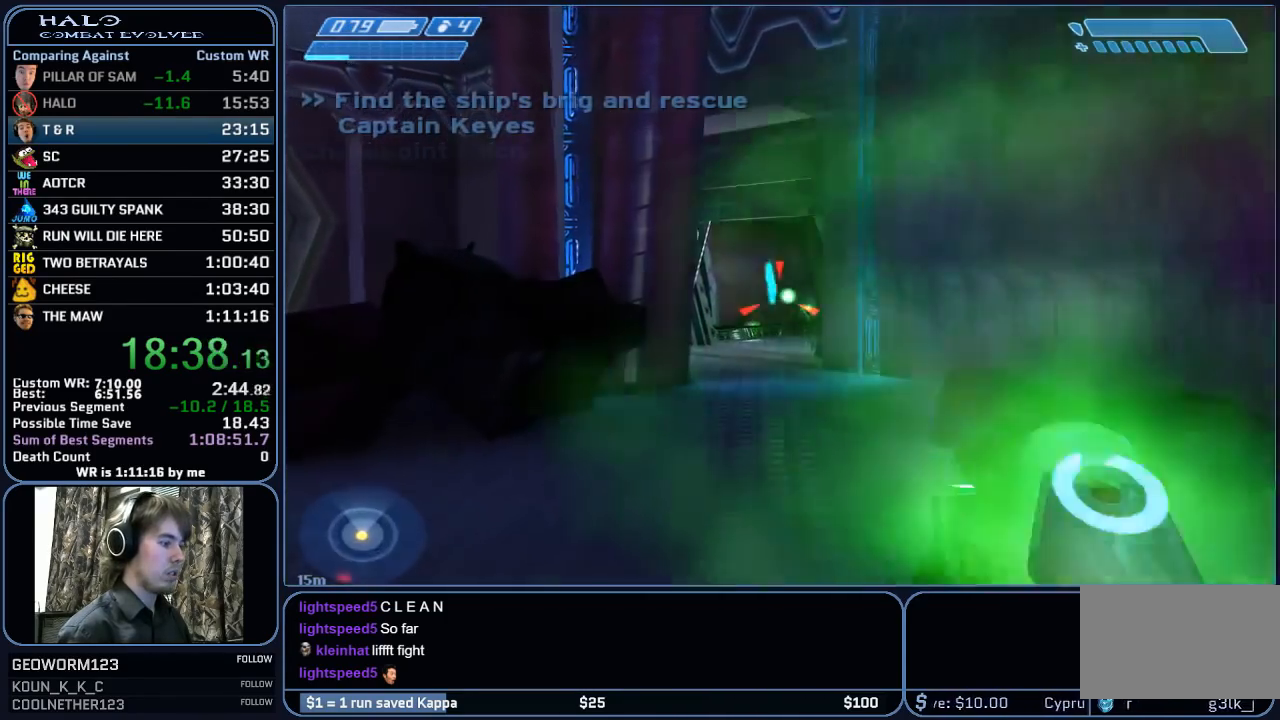
{"keys": [], "mouse": [], "mouse_move": "still", "events": [[50, "mouse_left", "down"], [83, "w", "up"], [133, "mouse_left", "up"], [233, "mouse_left", "down"], [283, "mouse_left", "up"], [367, "mouse_left", "down"], [467, "mouse_left", "up"]]}
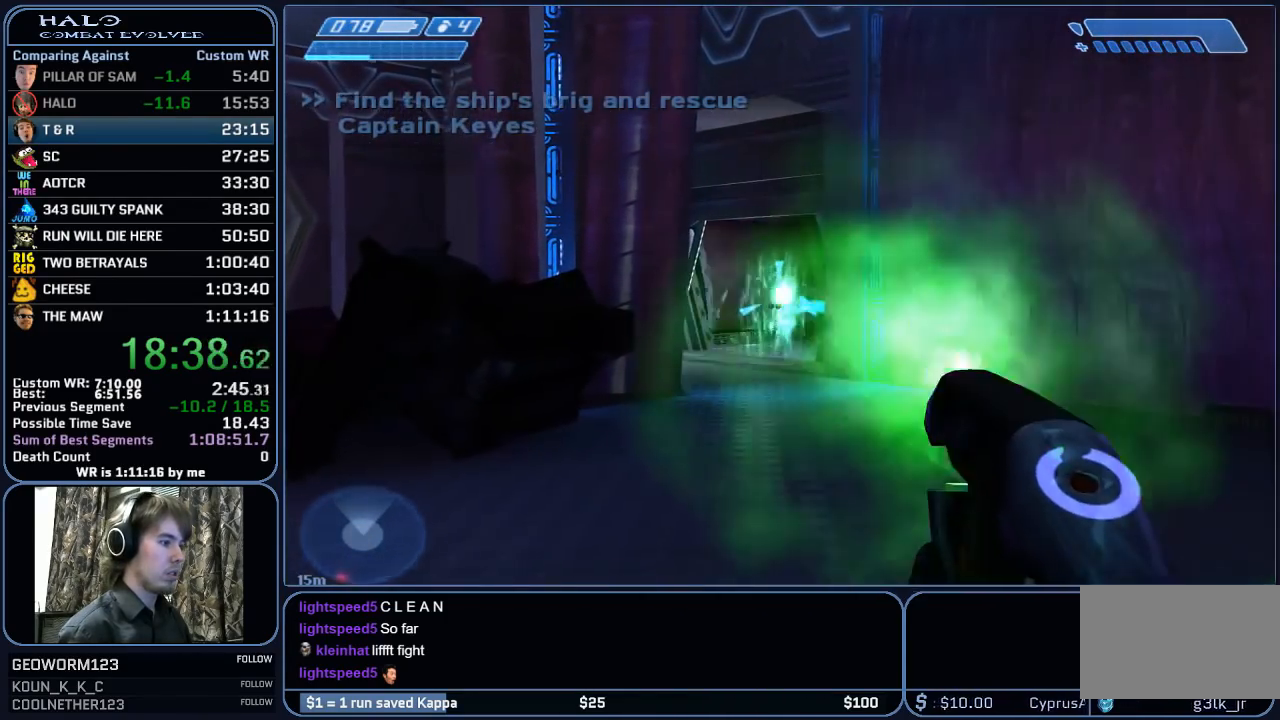
{"keys": ["a", "w"], "mouse": [], "mouse_move": "still", "events": [[50, "mouse_left", "down"], [150, "mouse_left", "up"], [200, "s", "down"], [250, "a", "down"], [333, "s", "up"], [433, "w", "down"]]}
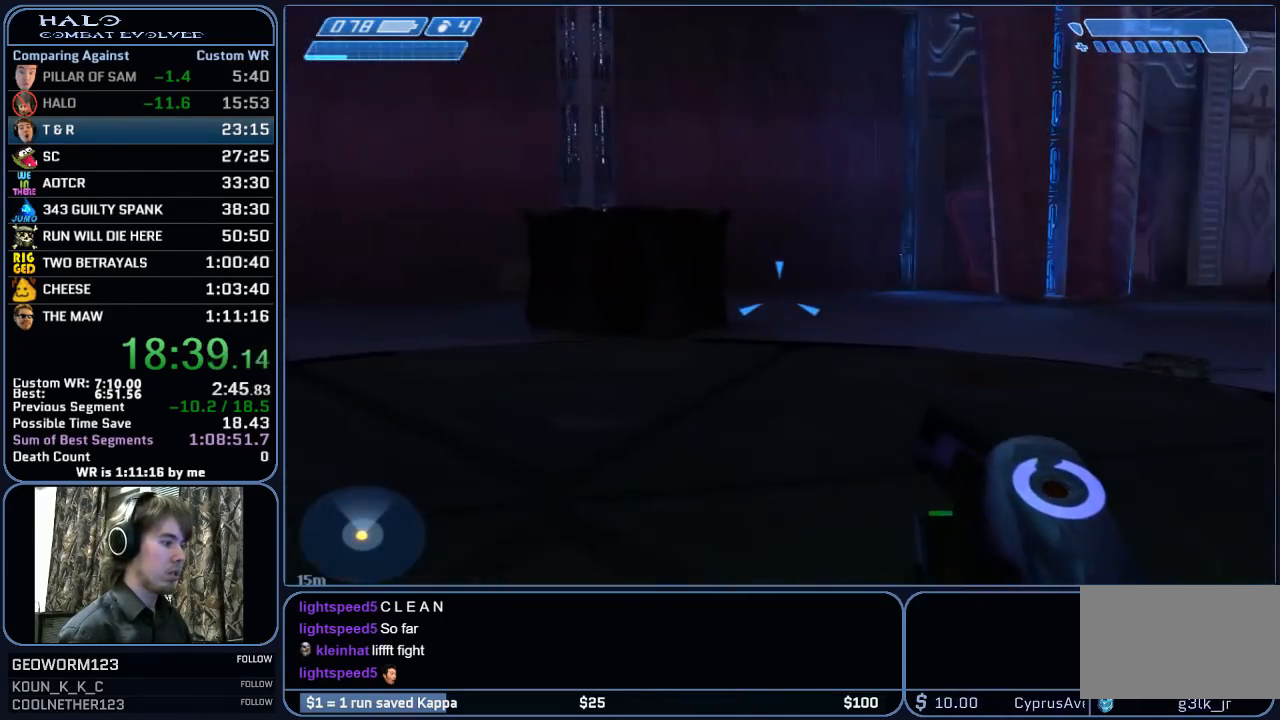
{"keys": ["w"], "mouse": ["left"], "mouse_move": "still", "events": [[117, "mouse_left", "down"], [267, "a", "up"], [267, "mouse_left", "up"], [500, "mouse_left", "down"]]}
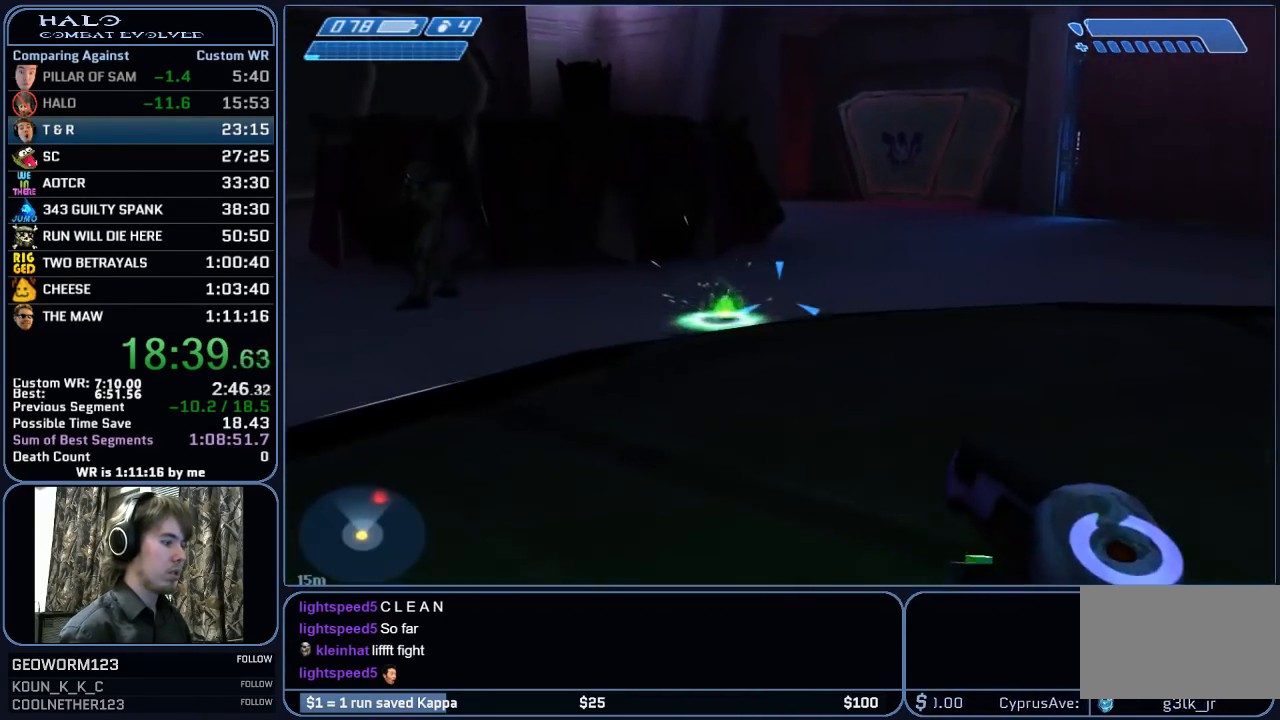
{"keys": ["w"], "mouse": ["left"], "mouse_move": "still", "events": [[133, "mouse_left", "up"], [233, "mouse_left", "down"], [367, "mouse_left", "up"], [467, "mouse_left", "down"]]}
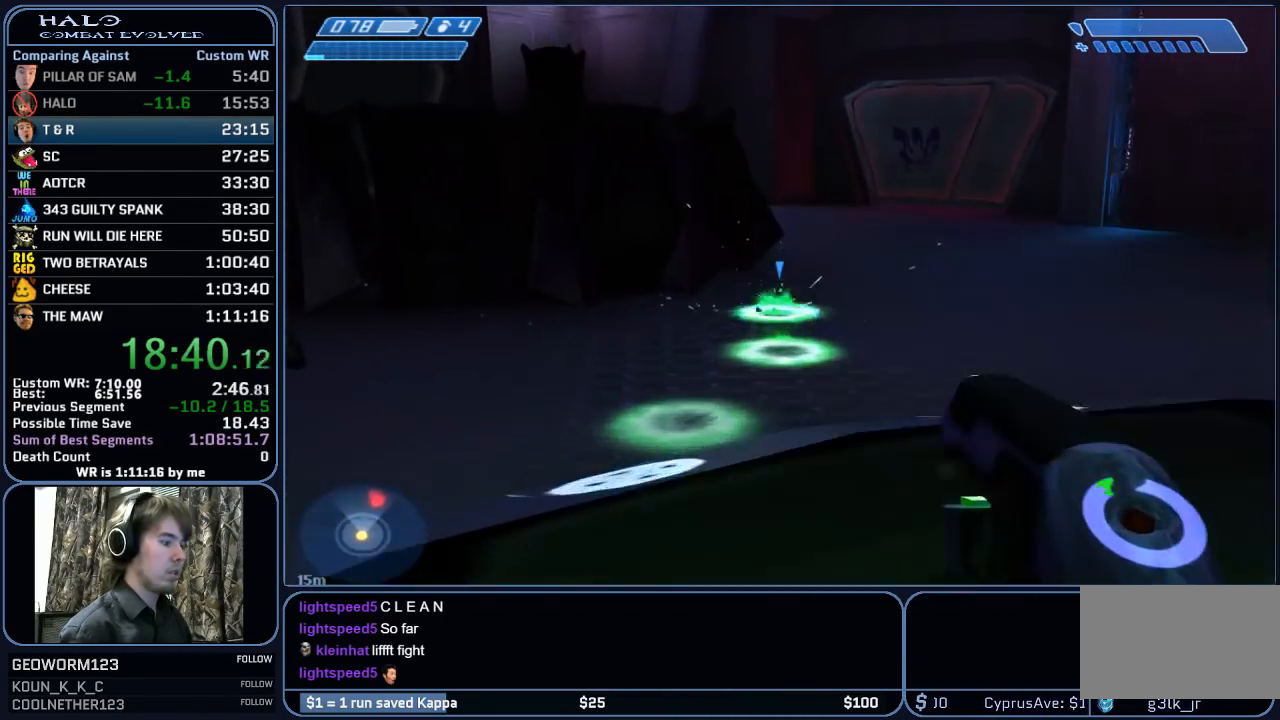
{"keys": ["w"], "mouse": [], "mouse_move": "still", "events": [[50, "mouse_left", "up"], [150, "mouse_left", "down"], [250, "mouse_left", "up"], [333, "mouse_left", "down"], [433, "mouse_left", "up"]]}
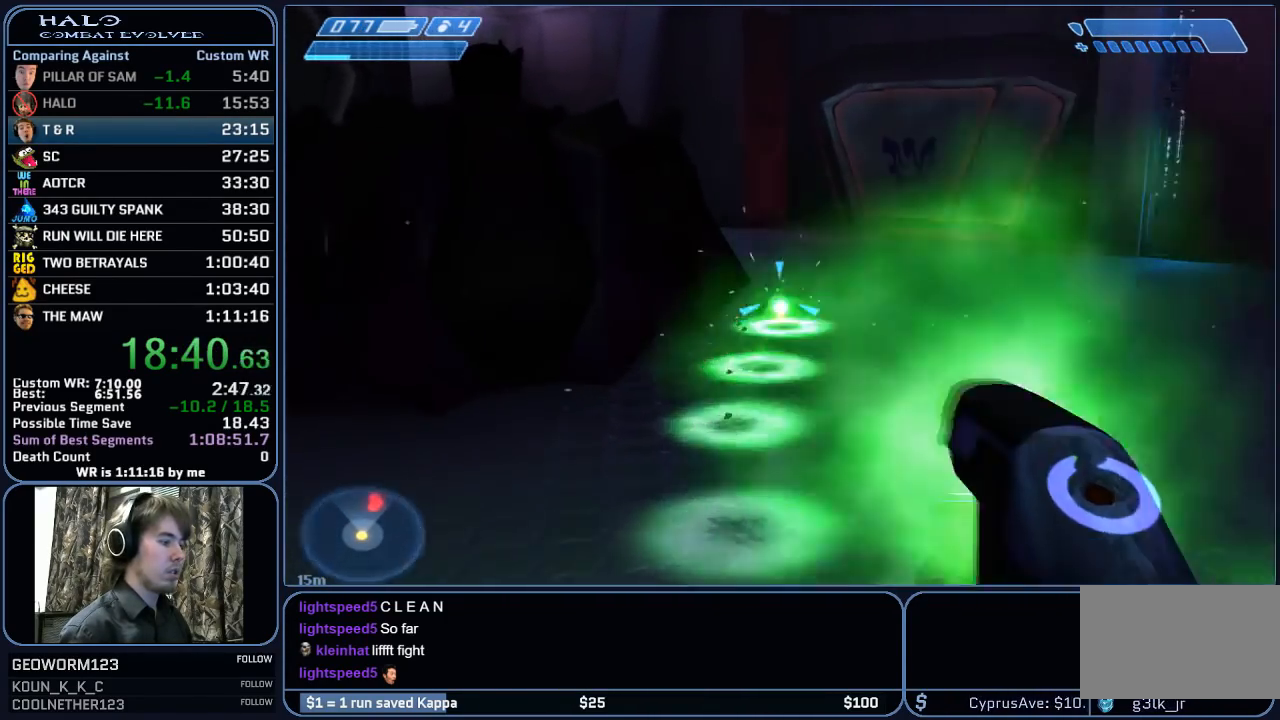
{"keys": ["w"], "mouse": [], "mouse_move": "up-right", "events": [[117, "q", "down"], [267, "q", "up"], [317, "mouse_left", "down"], [450, "mouse_left", "up"]]}
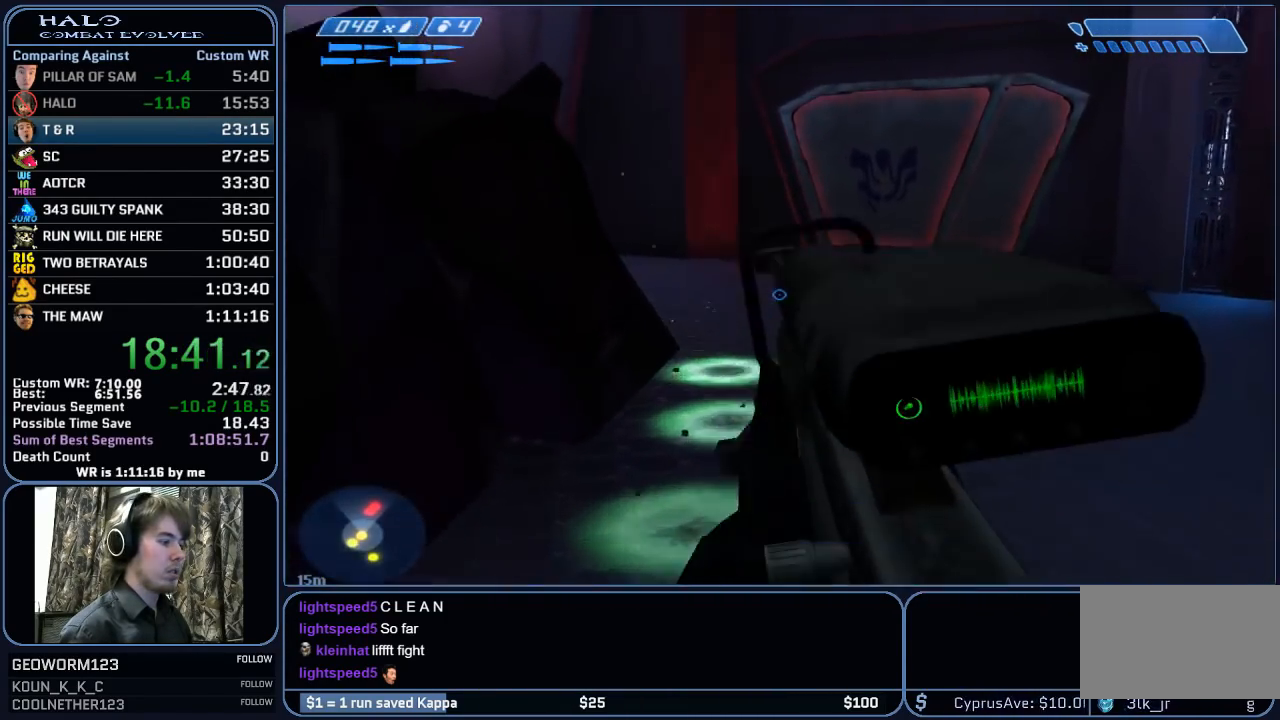
{"keys": ["w"], "mouse": [], "mouse_move": "up-right", "events": [[50, "mouse_left", "down"], [183, "mouse_left", "up"], [283, "mouse_left", "down"], [467, "mouse_left", "up"]]}
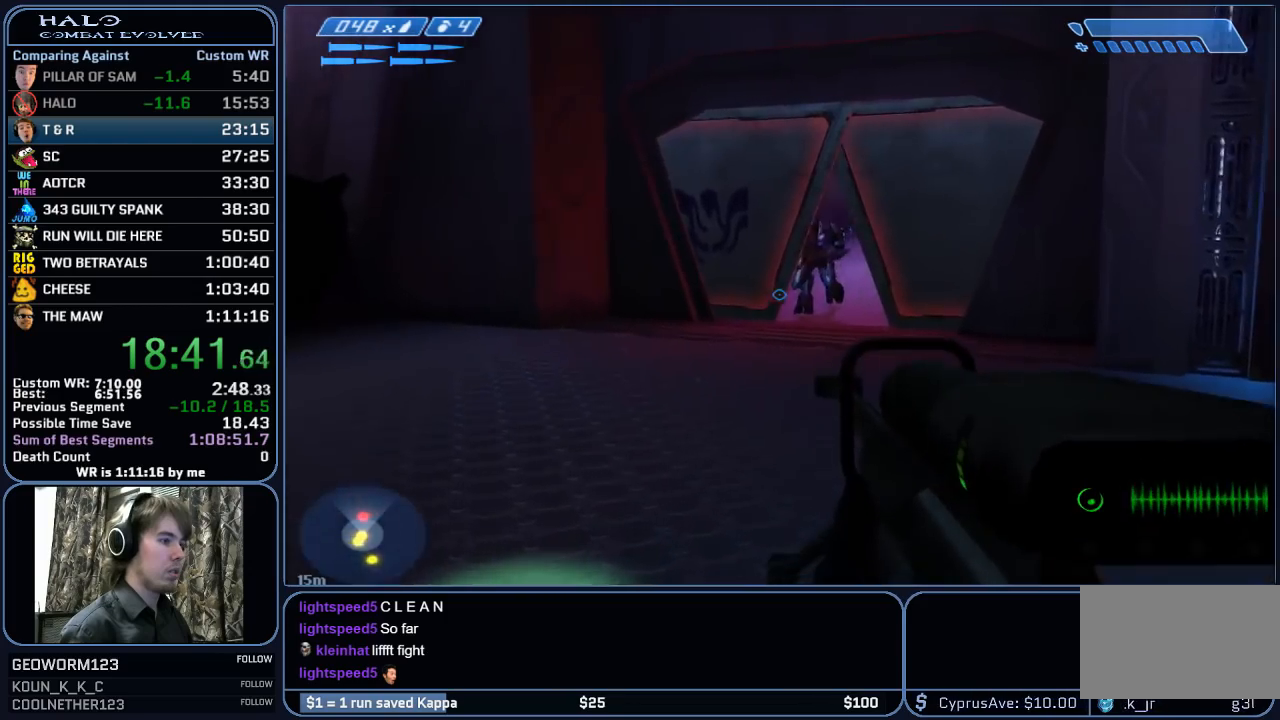
{"keys": ["a", "w"], "mouse": [], "mouse_move": "right", "events": [[250, "mouse_left", "down"], [300, "a", "down"], [433, "mouse_left", "up"]]}
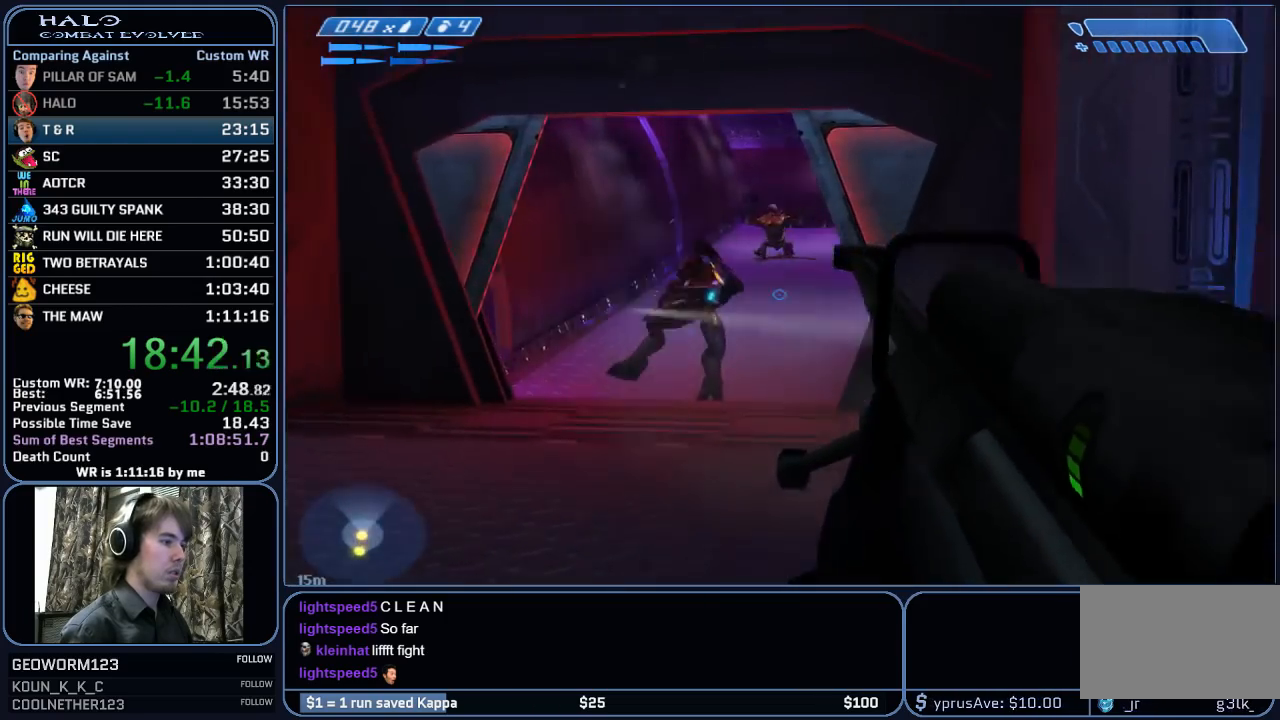
{"keys": ["w"], "mouse": ["left"], "mouse_move": "still", "events": [[217, "a", "up"], [350, "mouse_left", "down"]]}
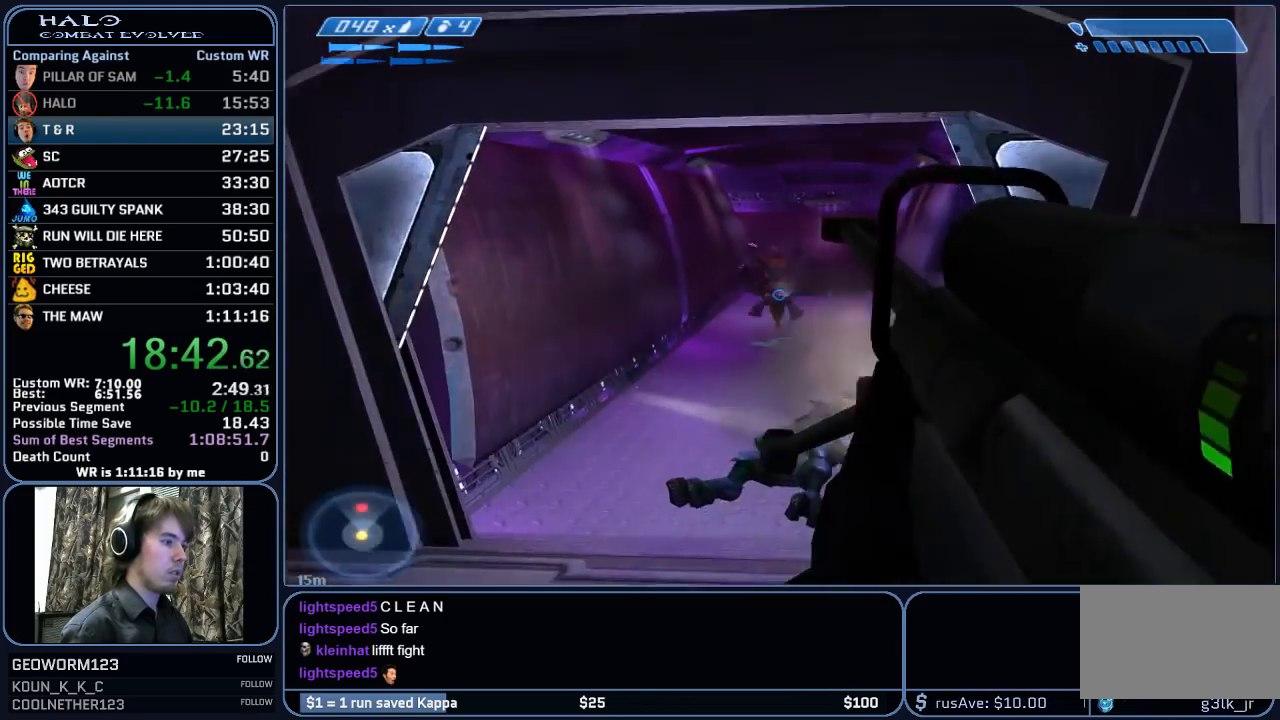
{"keys": ["s"], "mouse": ["left"], "mouse_move": "still", "events": [[50, "mouse_left", "up"], [317, "mouse_left", "down"], [317, "w", "up"], [417, "s", "down"]]}
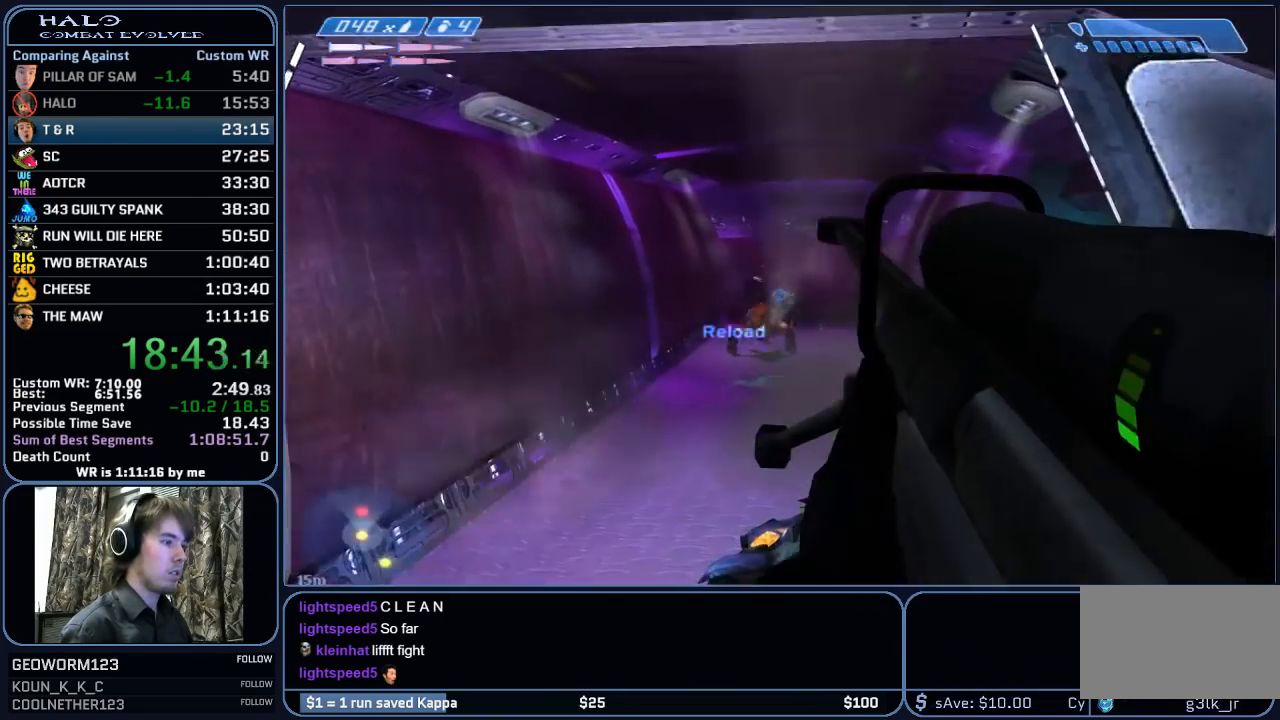
{"keys": ["r", "w"], "mouse": [], "mouse_move": "still", "events": [[17, "mouse_left", "up"], [50, "d", "down"], [100, "s", "up"], [200, "w", "down"], [250, "d", "up"], [433, "r", "down"]]}
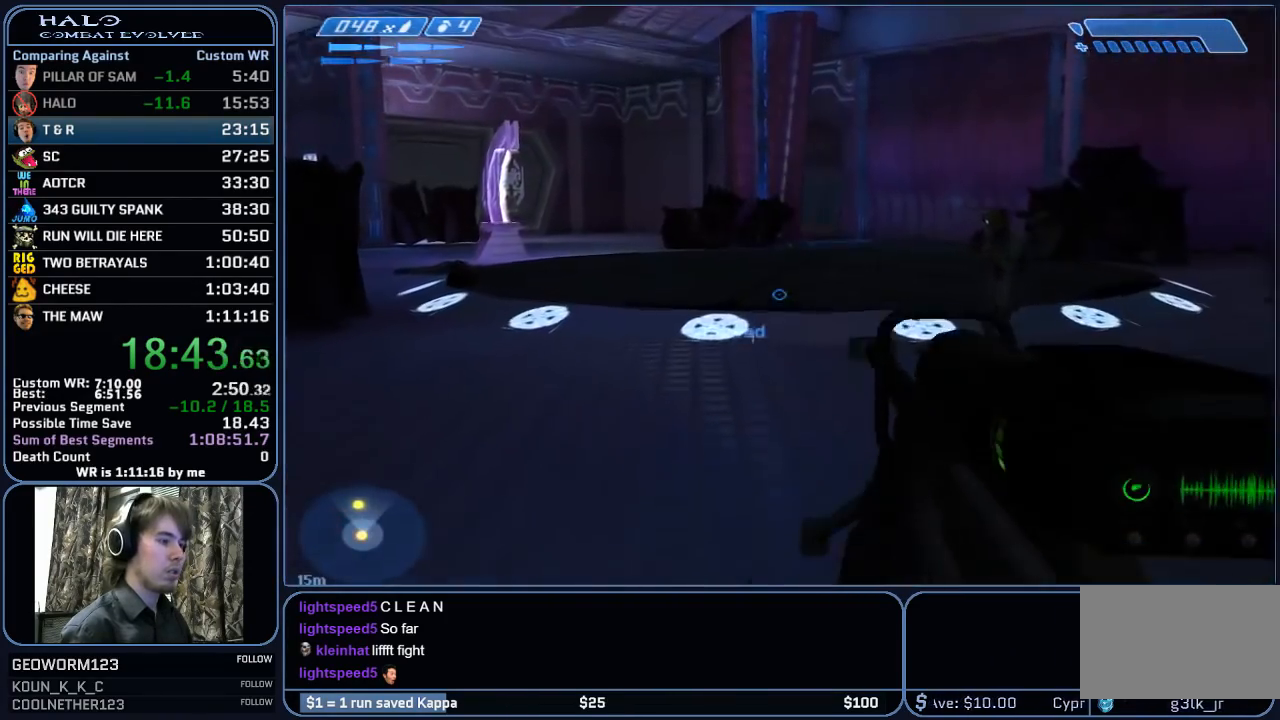
{"keys": ["w"], "mouse": [], "mouse_move": "still", "events": [[33, "r", "up"], [67, "r", "down"], [167, "q", "down"], [217, "r", "up"], [300, "q", "up"]]}
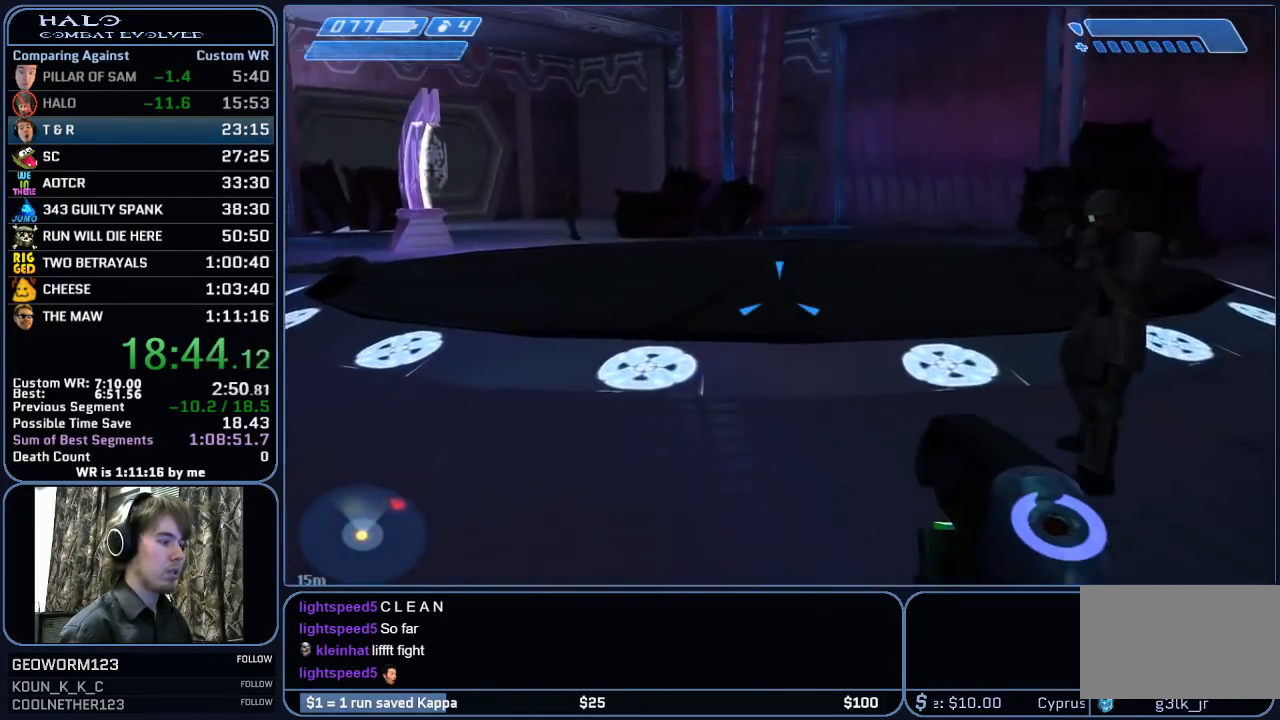
{"keys": ["a", "w"], "mouse": [], "mouse_move": "right", "events": [[83, "mouse_left", "down"], [233, "mouse_left", "up"], [317, "a", "down"]]}
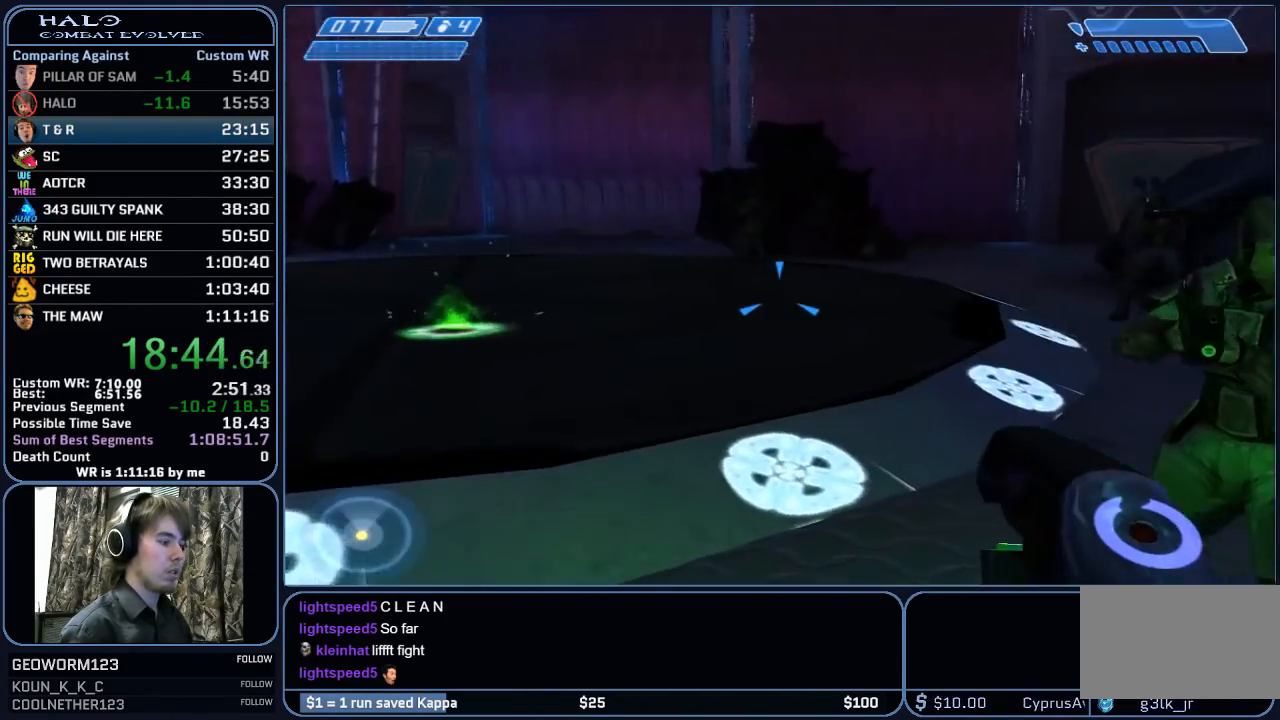
{"keys": ["space", "w"], "mouse": [], "mouse_move": "right", "events": [[150, "mouse_left", "down"], [250, "a", "up"], [300, "mouse_left", "up"], [383, "space", "down"]]}
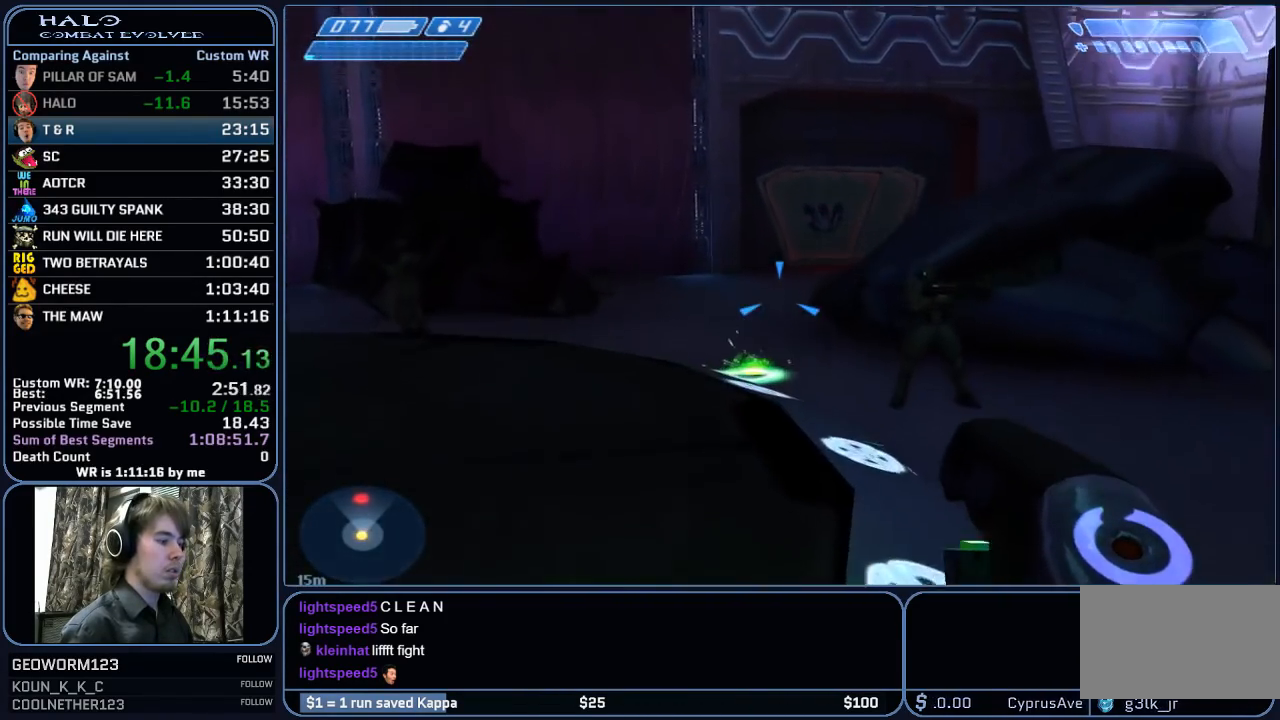
{"keys": ["w"], "mouse": [], "mouse_move": "still", "events": [[33, "mouse_left", "down"], [33, "space", "up"], [167, "mouse_left", "up"]]}
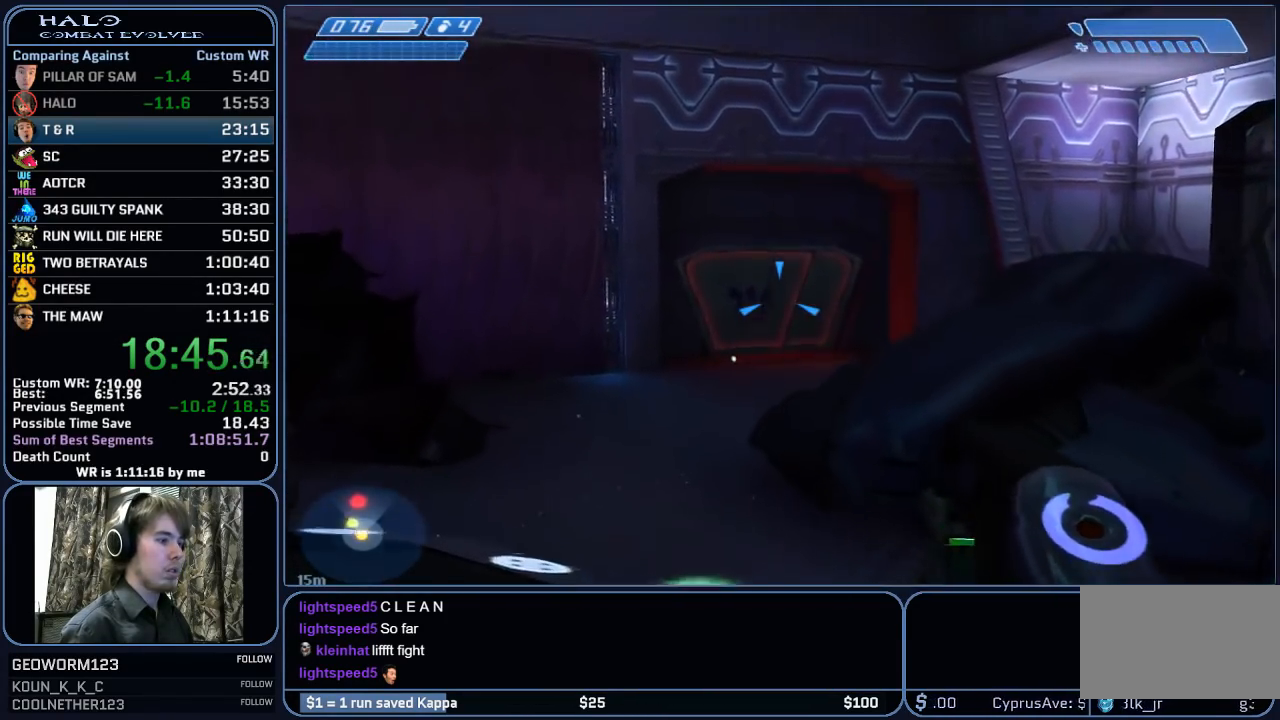
{"keys": ["w"], "mouse": [], "mouse_move": "still", "events": [[50, "mouse_right", "down"], [183, "mouse_right", "up"], [233, "mouse_right", "down"], [367, "mouse_right", "up"]]}
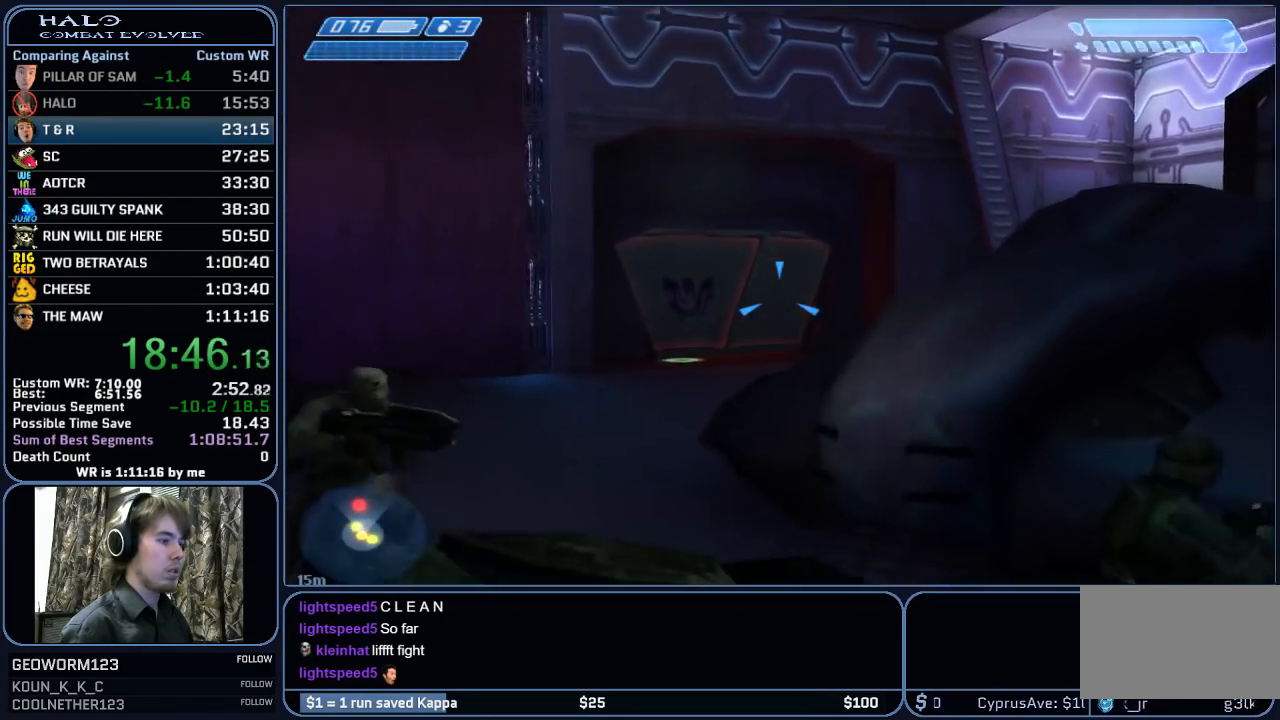
{"keys": ["space", "w"], "mouse": [], "mouse_move": "still", "events": [[50, "mouse_left", "down"], [200, "mouse_left", "up"], [300, "mouse_left", "down"], [433, "mouse_left", "up"], [483, "space", "down"]]}
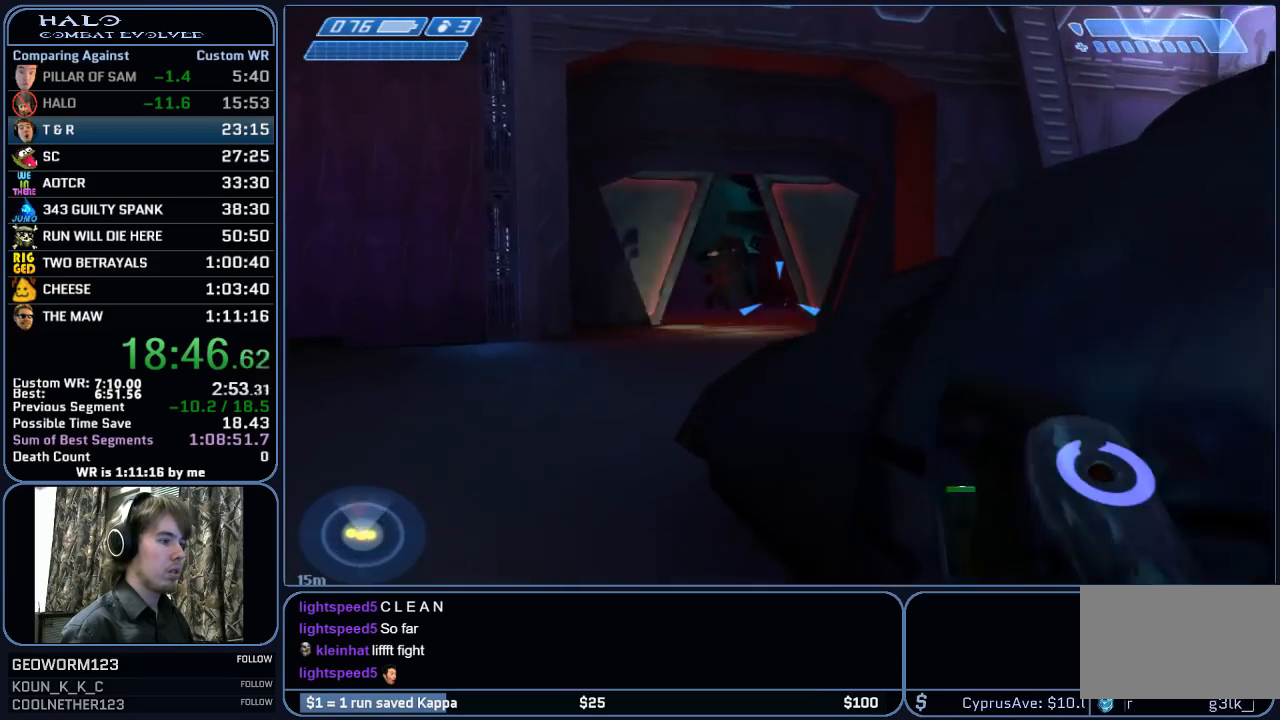
{"keys": ["w"], "mouse": [], "mouse_move": "still", "events": [[33, "mouse_left", "down"], [117, "mouse_left", "up"], [167, "d", "down"], [217, "mouse_left", "down"], [217, "space", "up"], [300, "d", "up"], [300, "mouse_left", "up"], [400, "mouse_left", "down"], [500, "mouse_left", "up"]]}